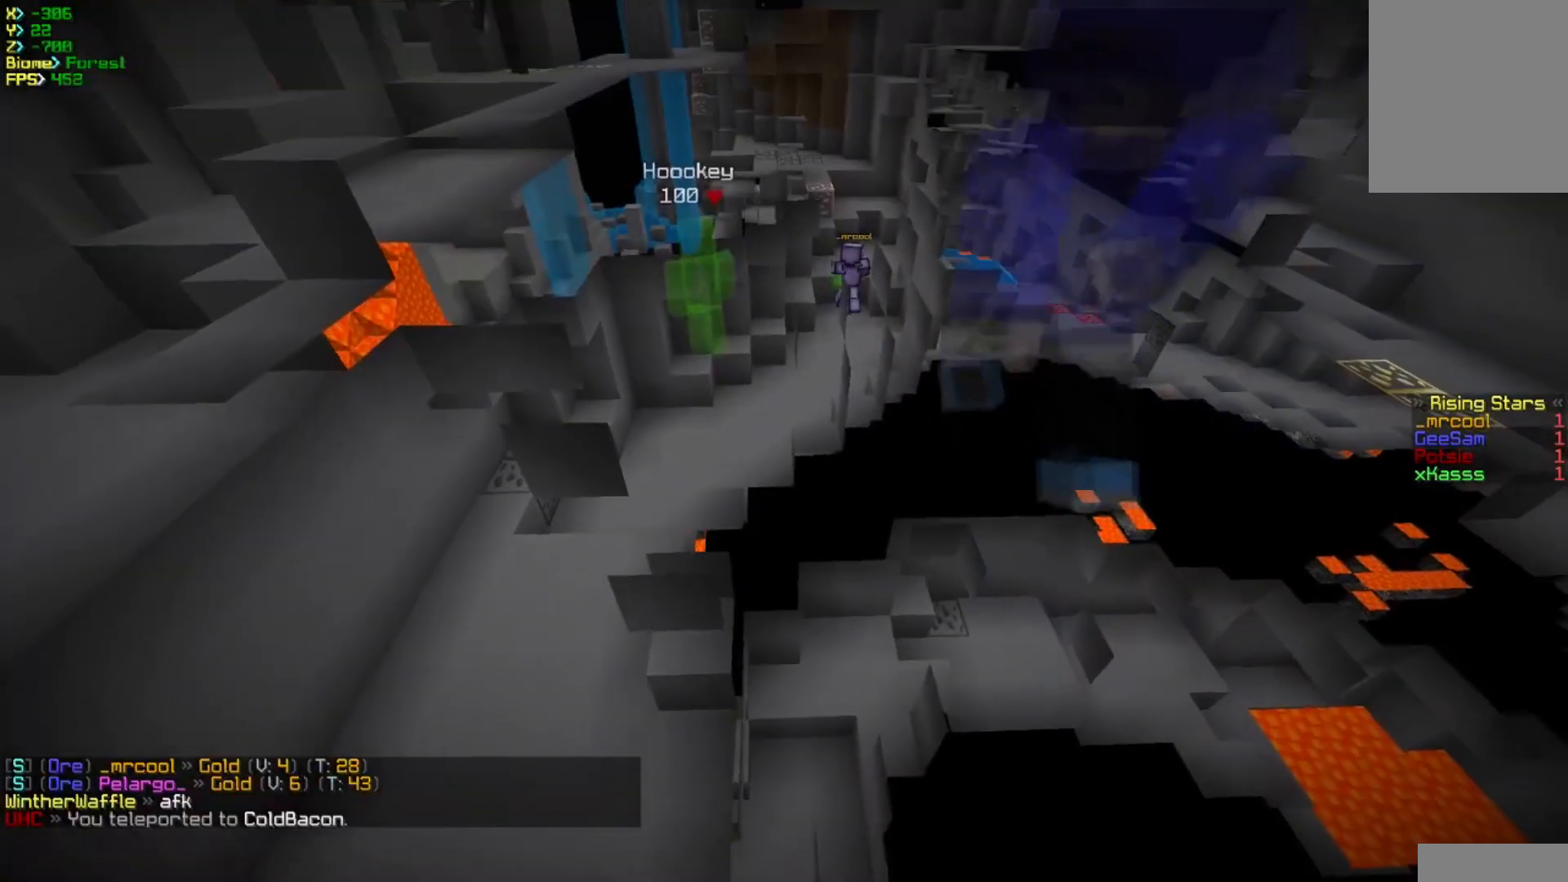
Gameplay with keyboard and mouse; each line is a JSON object with the keys and mouse buttons held at the frame after it. "events" lists presses ("down") and releases ("up") of "a", "d", "s", "w", "mouse_left" and "mouse_right" between this image and that frame as [ms after this image, input, new state], when the widget could be followed in between. "mouse_left", "mouse_right" = the "left", "right" buttons of the "mouse" list. No other keys are recorded. Fast repeated clicks can show as one long hold. Mouse movement is not recorded.
{"keys": ["d", "w"], "mouse": [], "events": [[33, "s", "up"], [117, "d", "up"], [250, "w", "down"], [383, "d", "down"]]}
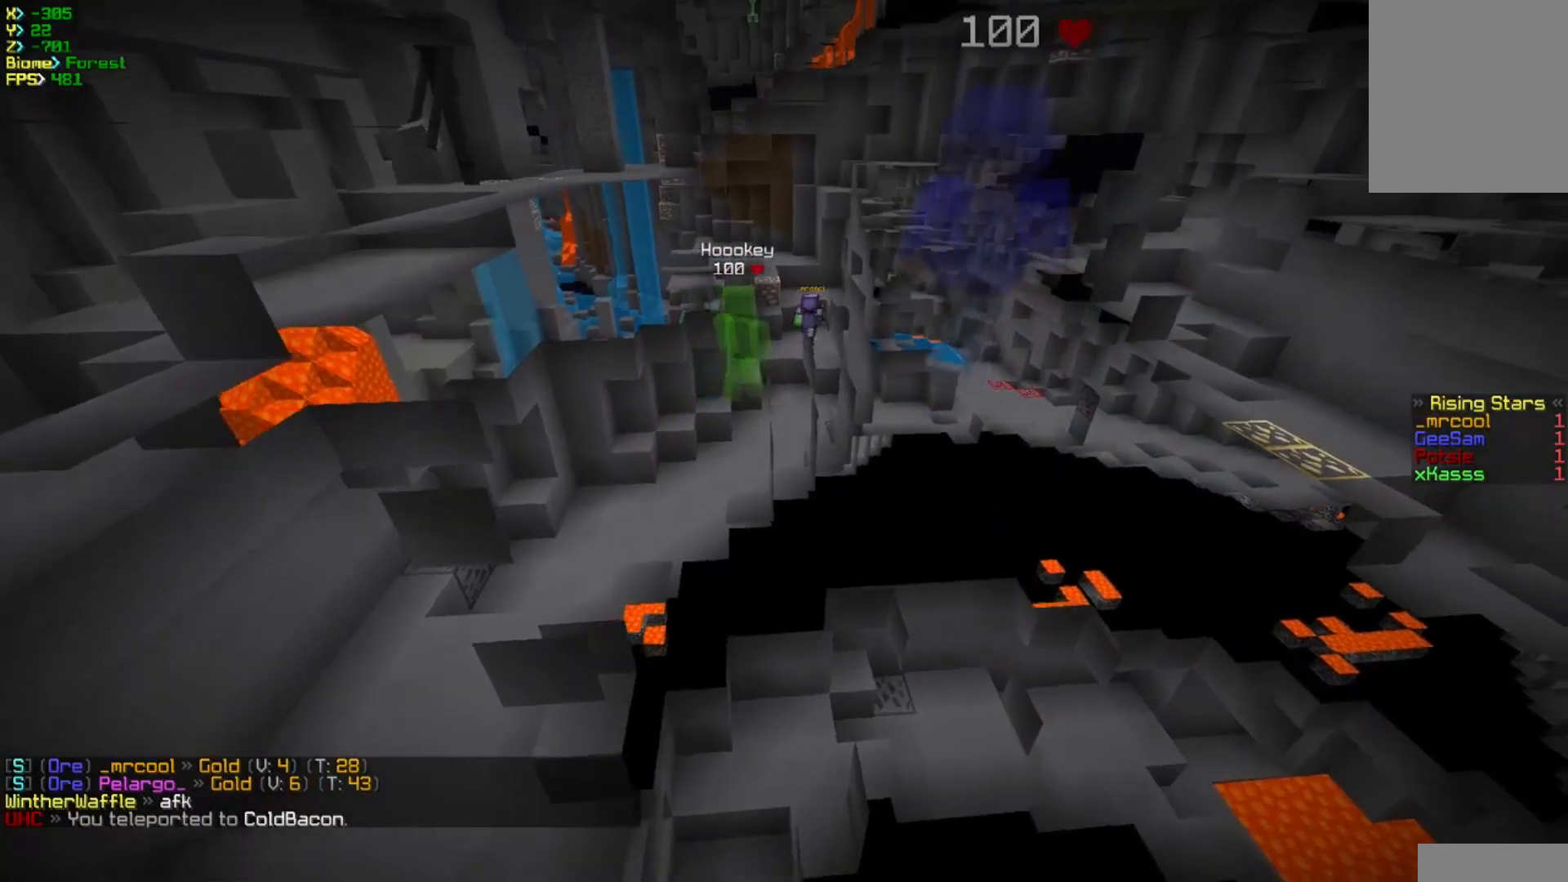
{"keys": ["w"], "mouse": [], "events": [[117, "d", "up"]]}
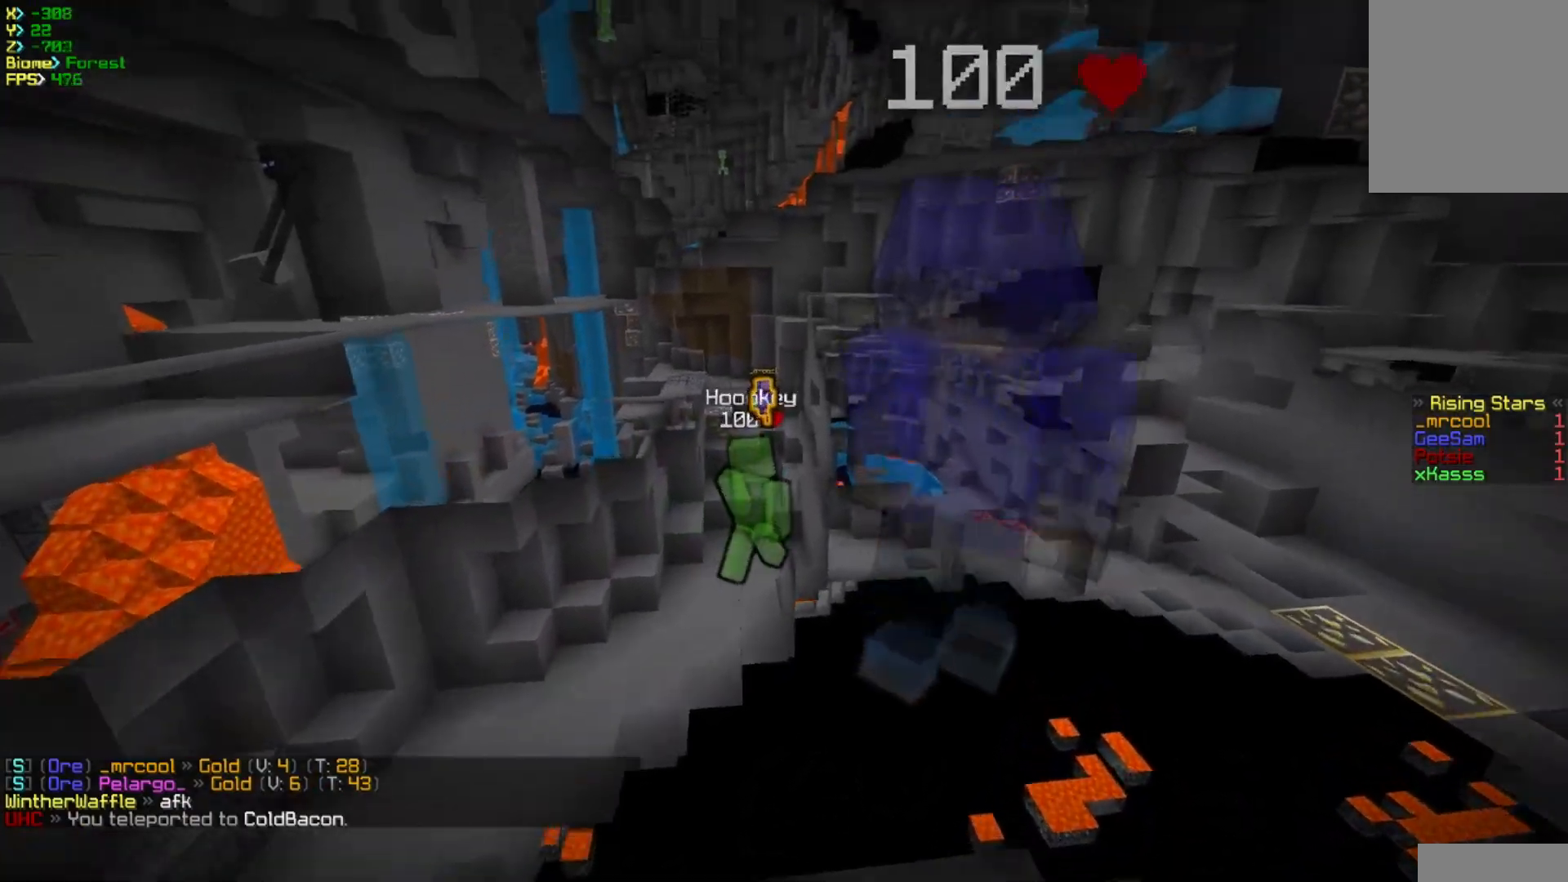
{"keys": ["w"], "mouse": [], "events": [[33, "a", "down"], [383, "a", "up"]]}
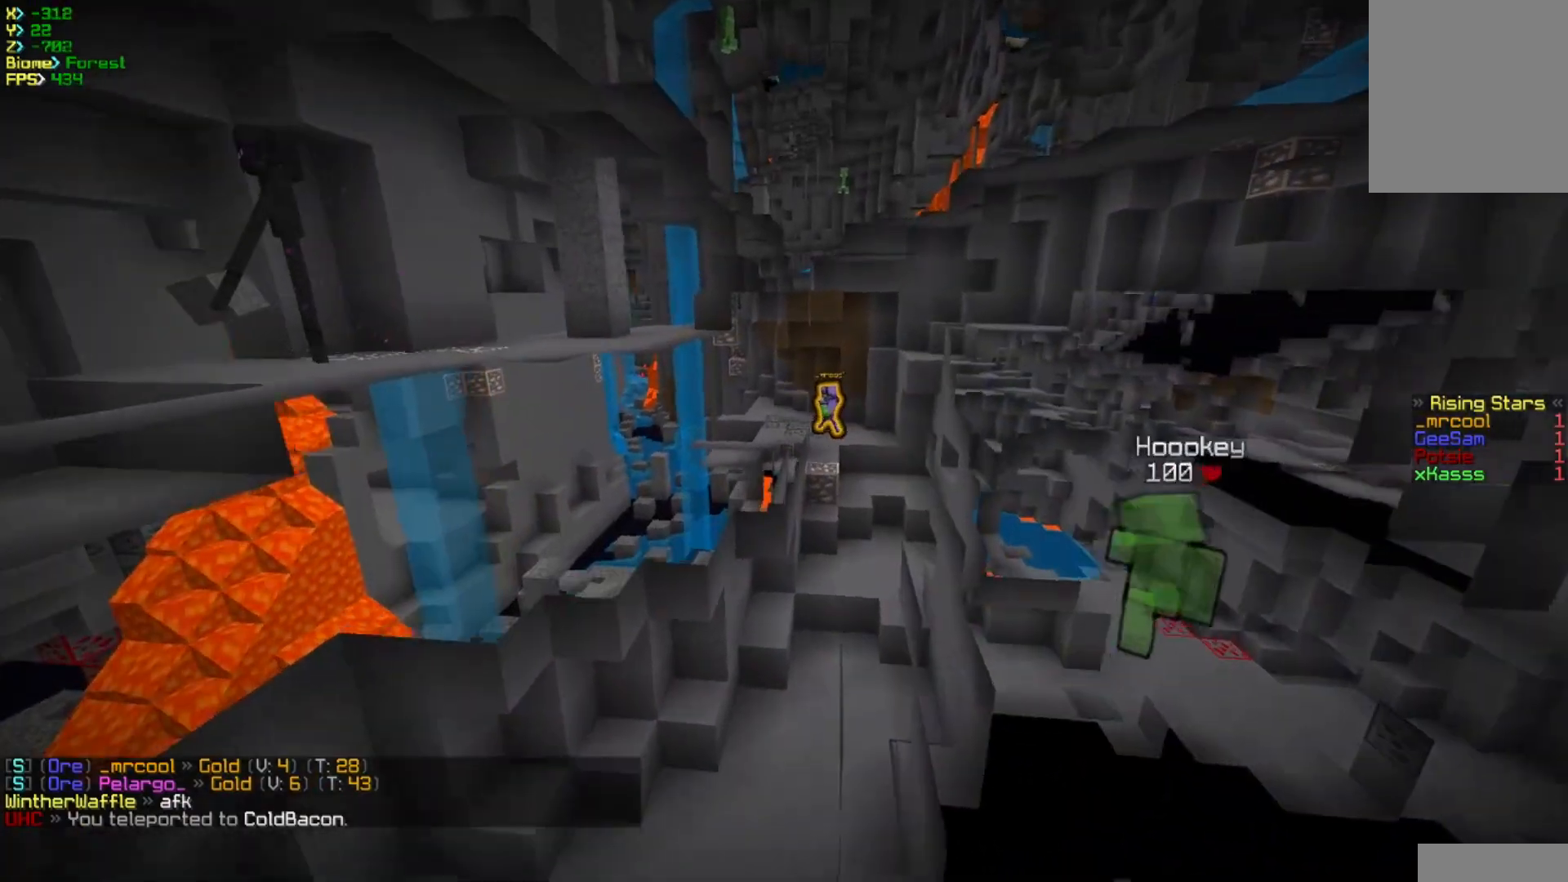
{"keys": ["d", "s"], "mouse": [], "events": [[83, "d", "down"], [283, "w", "up"], [417, "s", "down"]]}
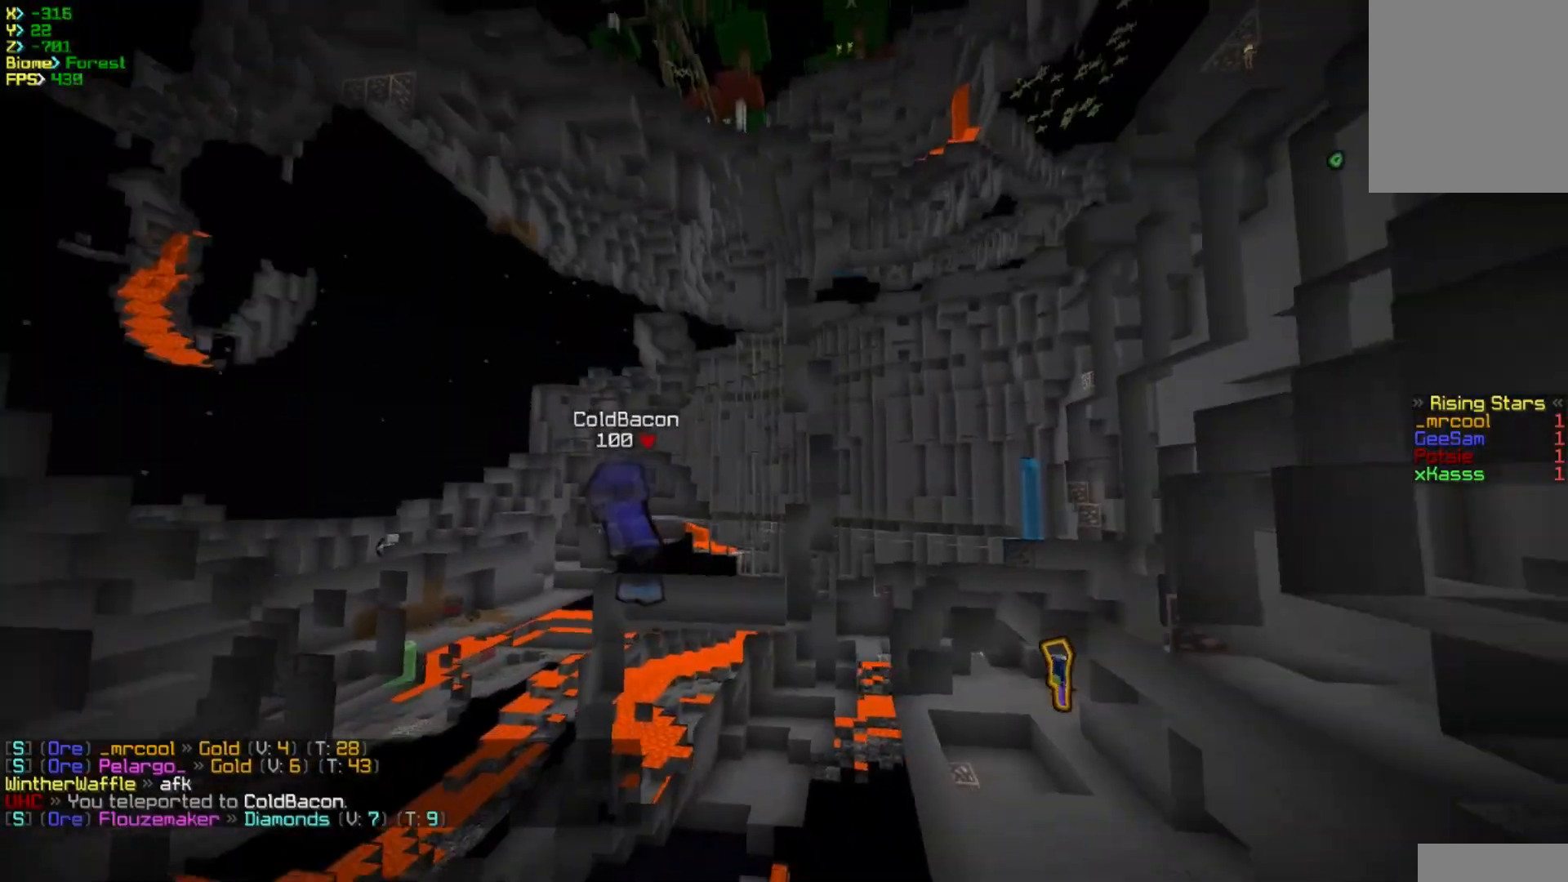
{"keys": ["a", "s"], "mouse": [], "events": [[17, "d", "up"], [283, "a", "down"]]}
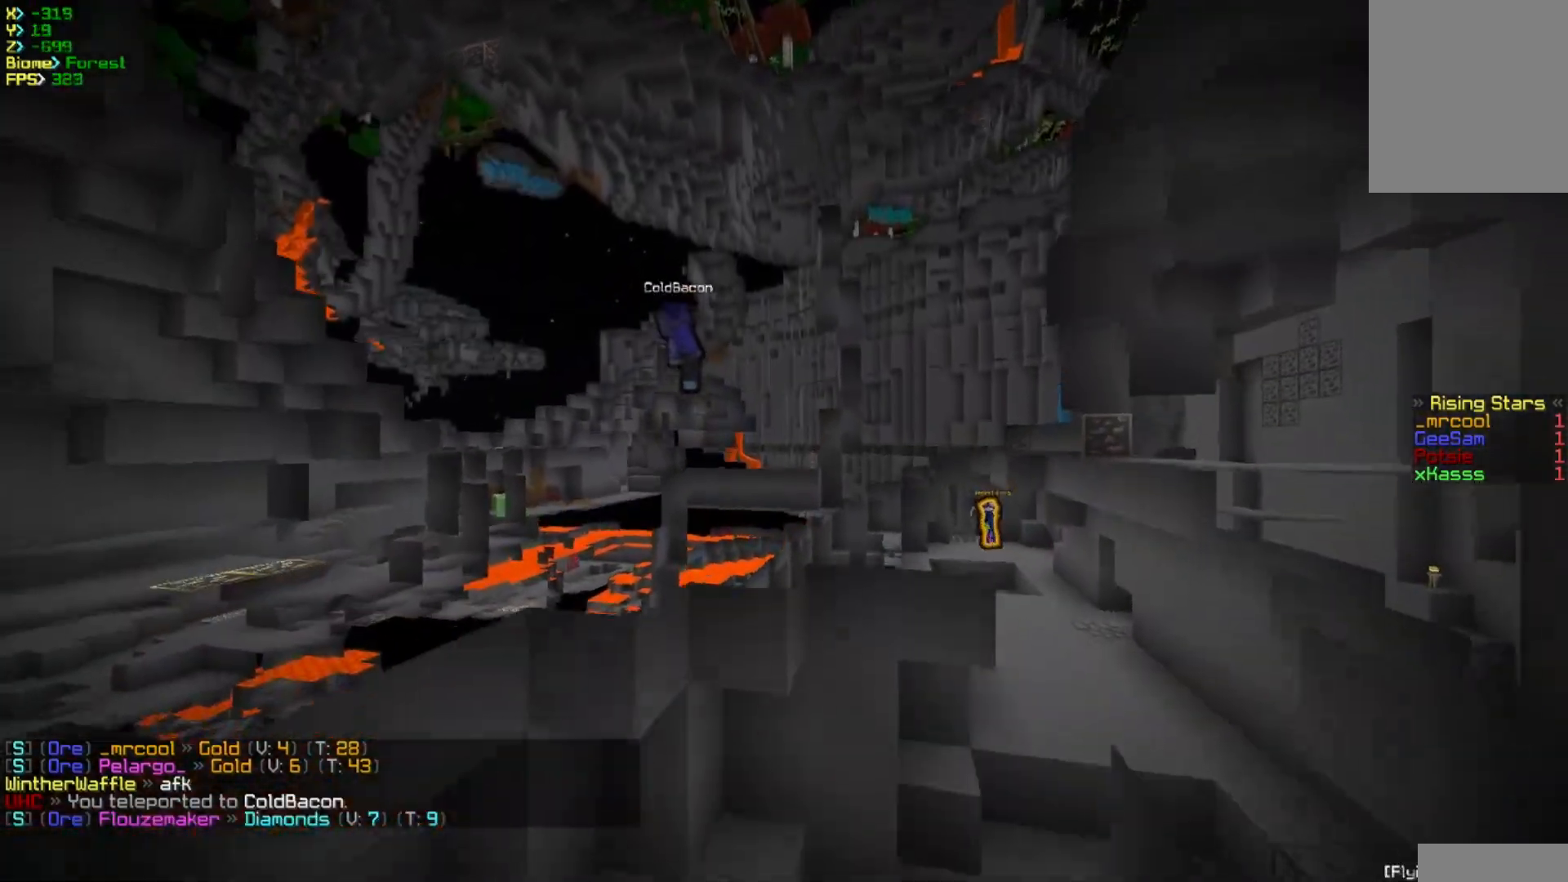
{"keys": ["a"], "mouse": [], "events": [[467, "s", "up"]]}
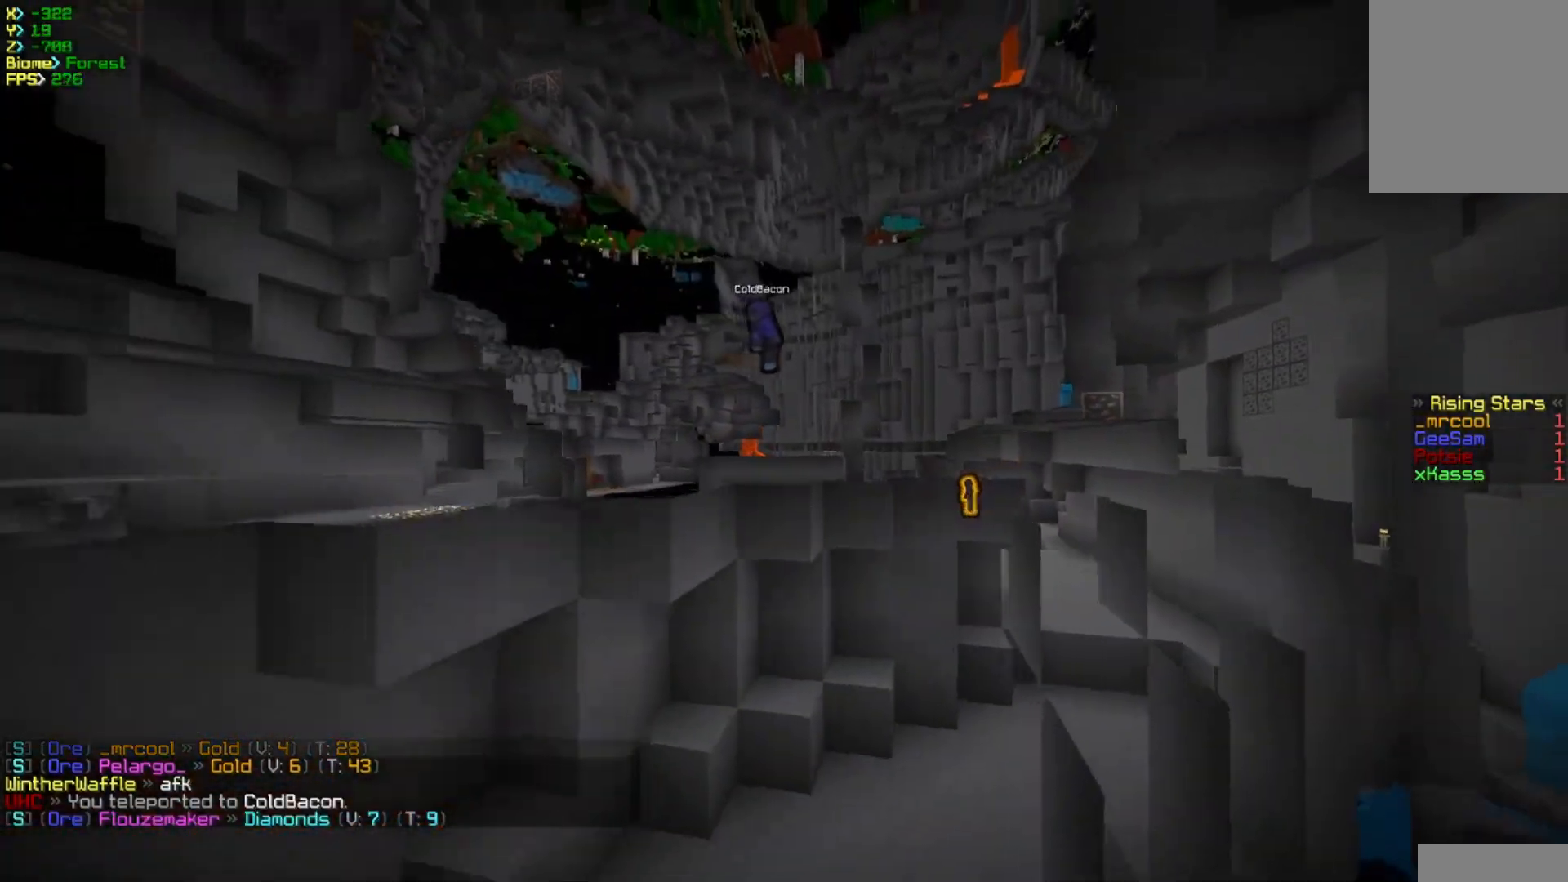
{"keys": [], "mouse": [], "events": [[483, "a", "up"]]}
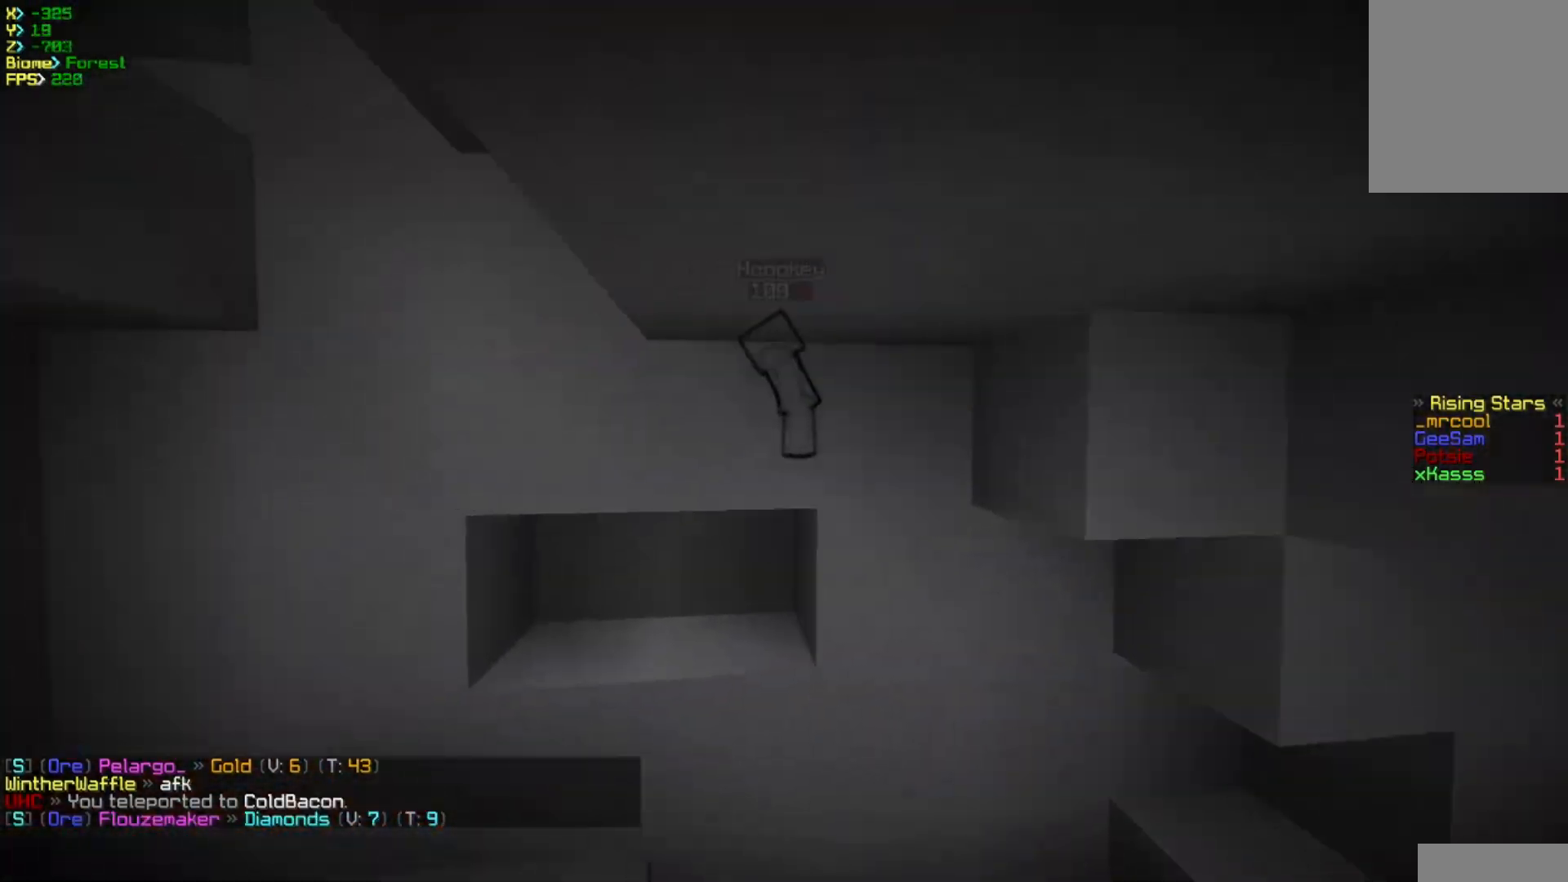
{"keys": ["d", "s"], "mouse": [], "events": [[17, "w", "down"], [167, "d", "down"], [300, "w", "up"], [400, "s", "down"]]}
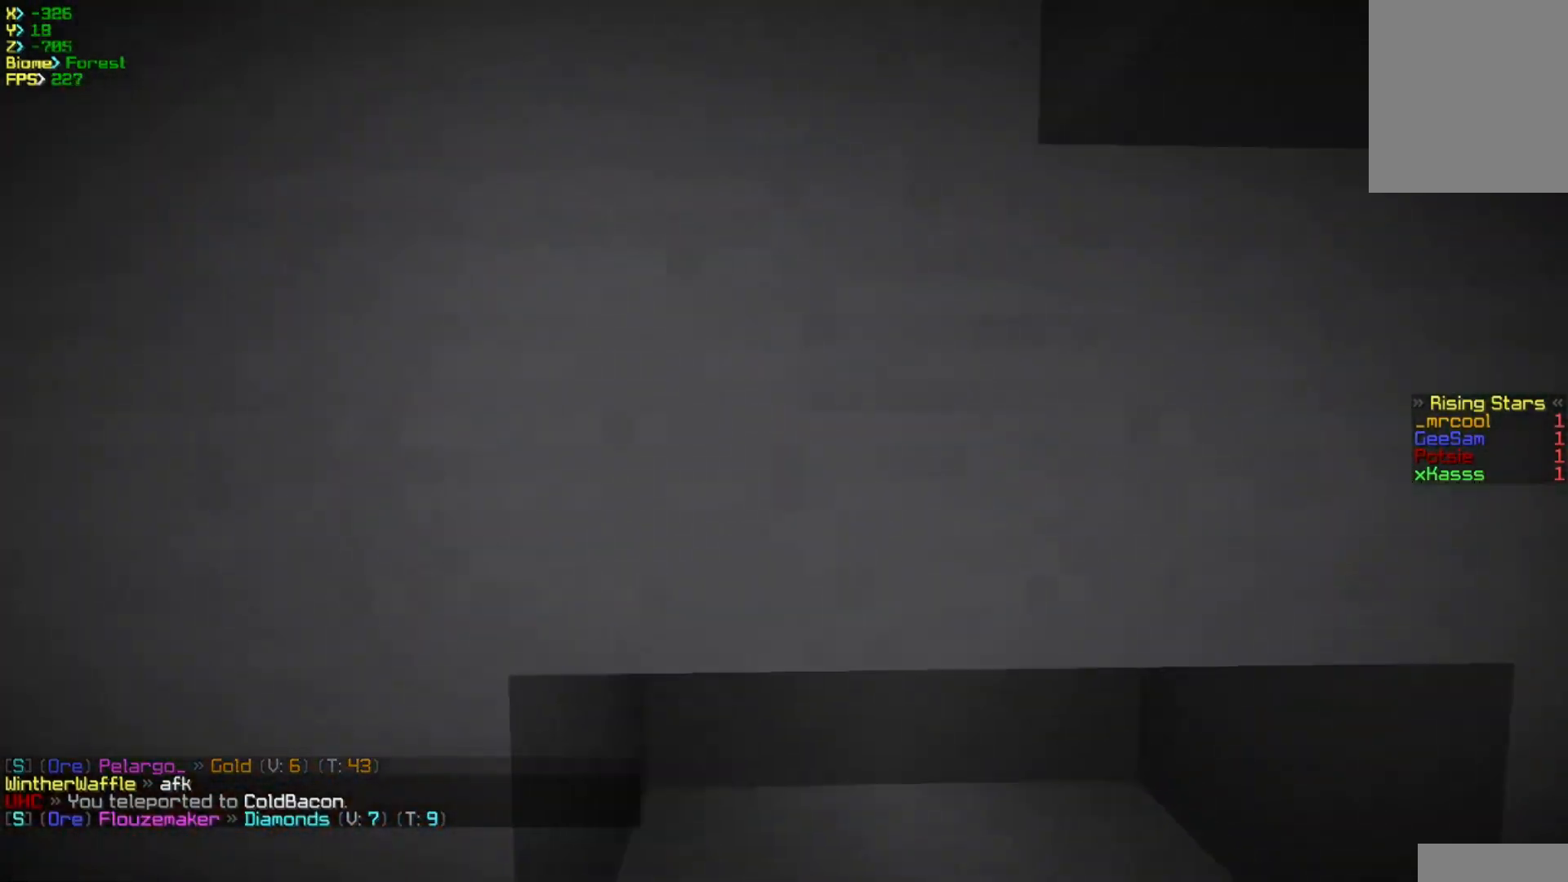
{"keys": ["d", "s"], "mouse": [], "events": [[383, "d", "up"], [450, "d", "down"]]}
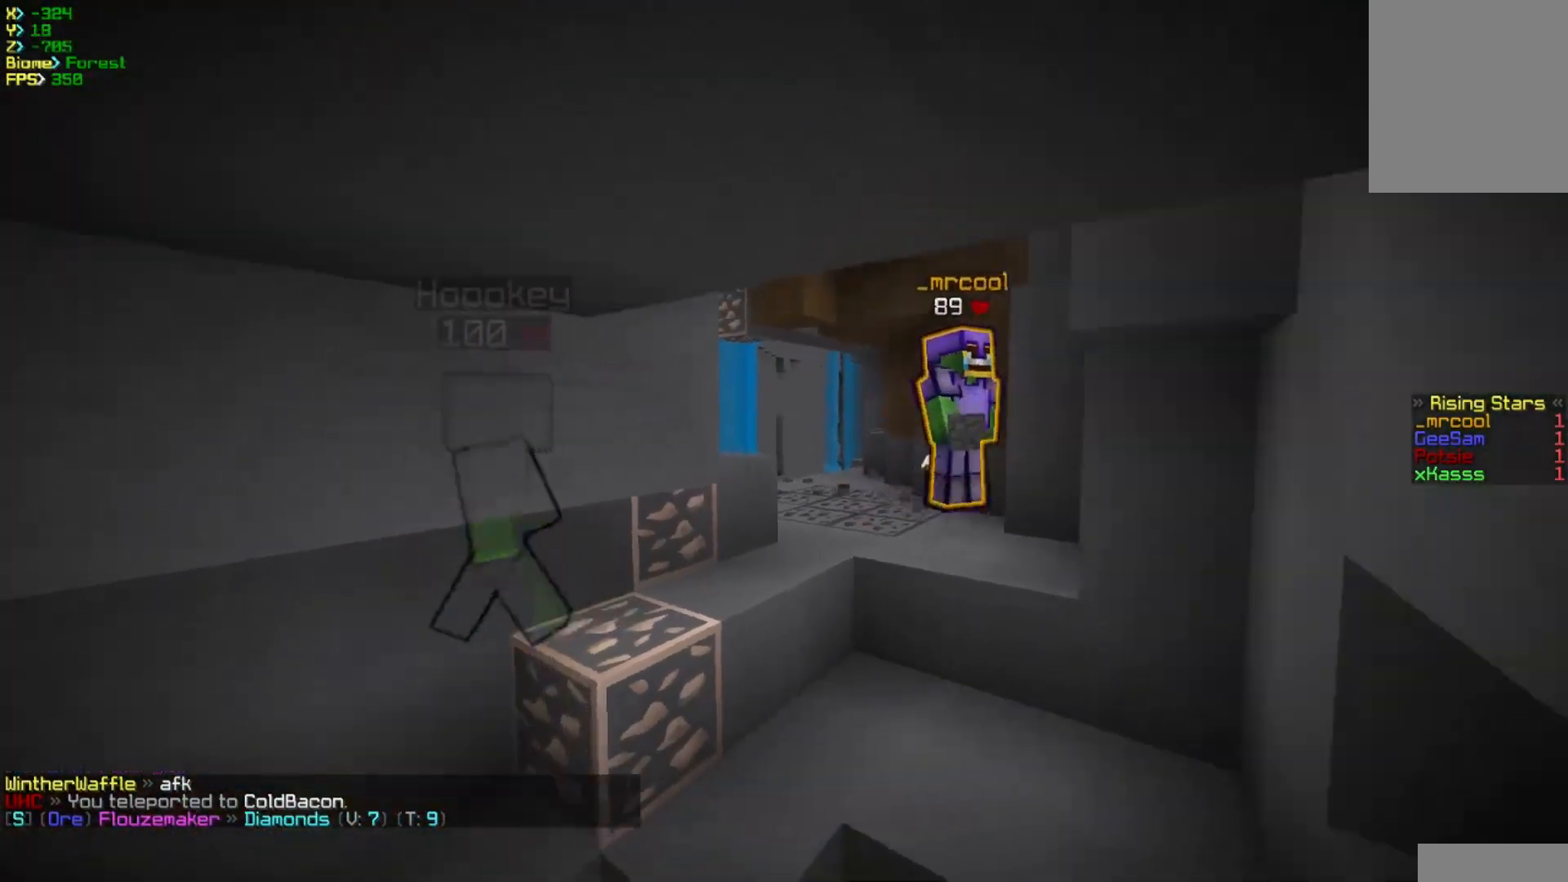
{"keys": ["w"], "mouse": [], "events": [[267, "s", "up"], [283, "d", "up"], [483, "w", "down"]]}
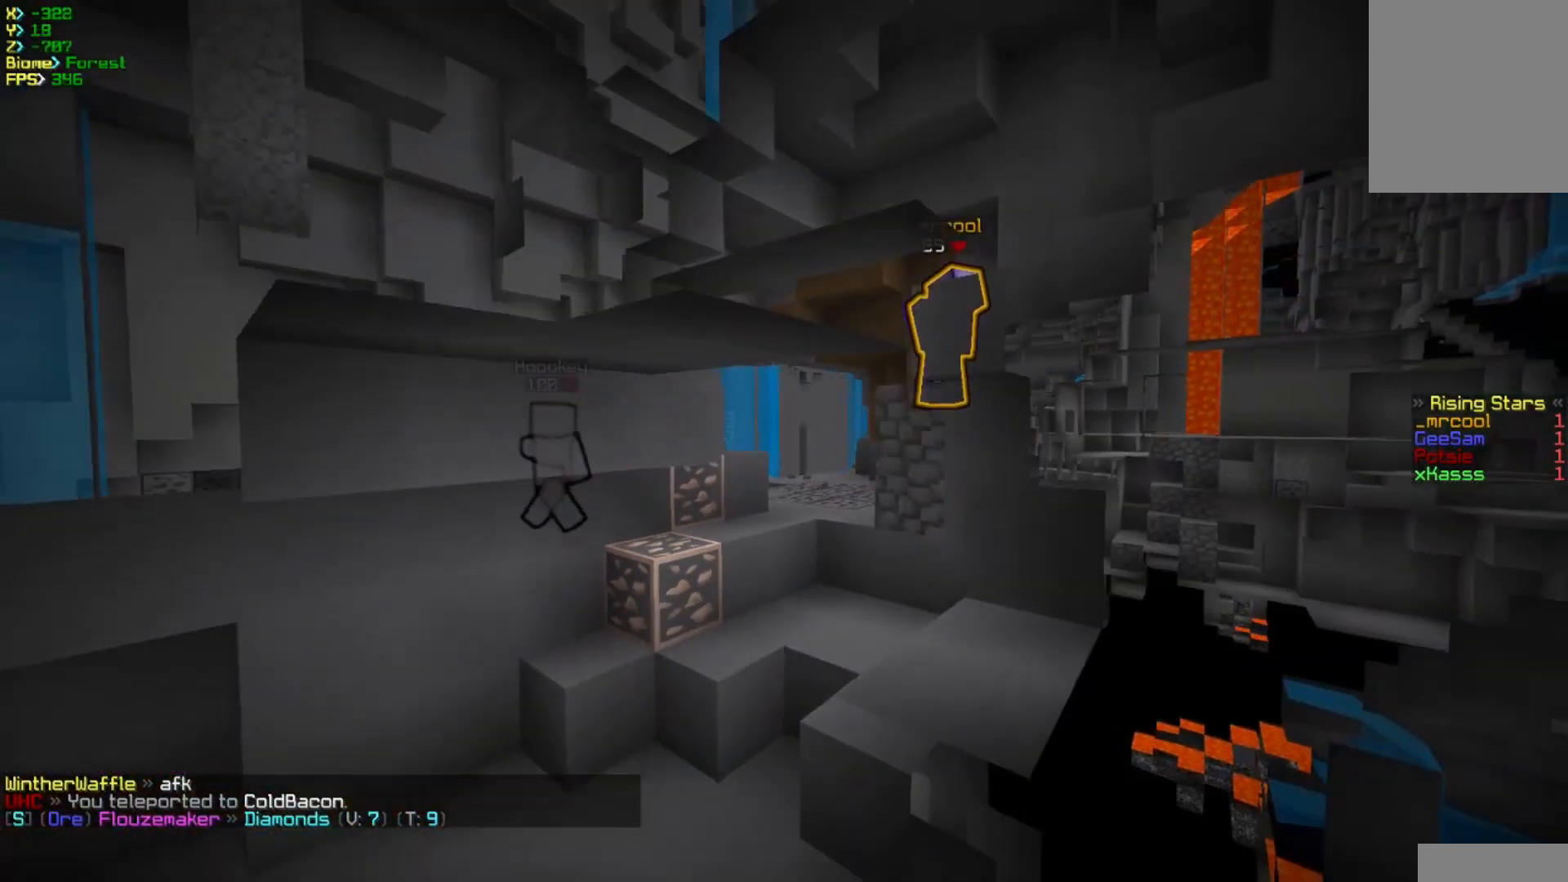
{"keys": ["a", "w"], "mouse": [], "events": [[133, "a", "down"]]}
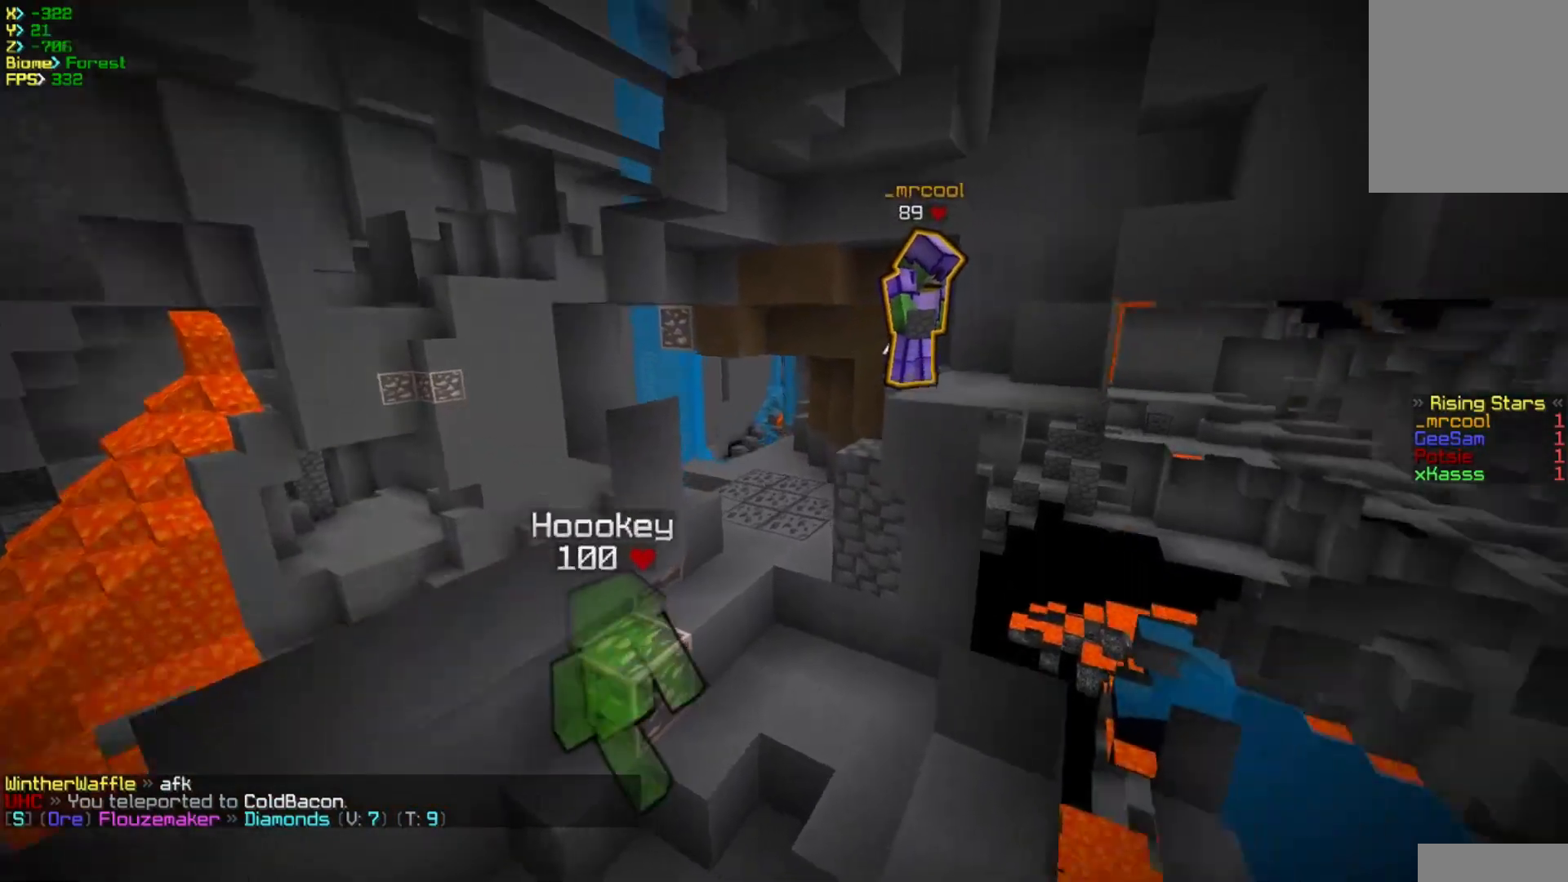
{"keys": ["s"], "mouse": [], "events": [[33, "w", "up"], [117, "a", "up"], [417, "s", "down"]]}
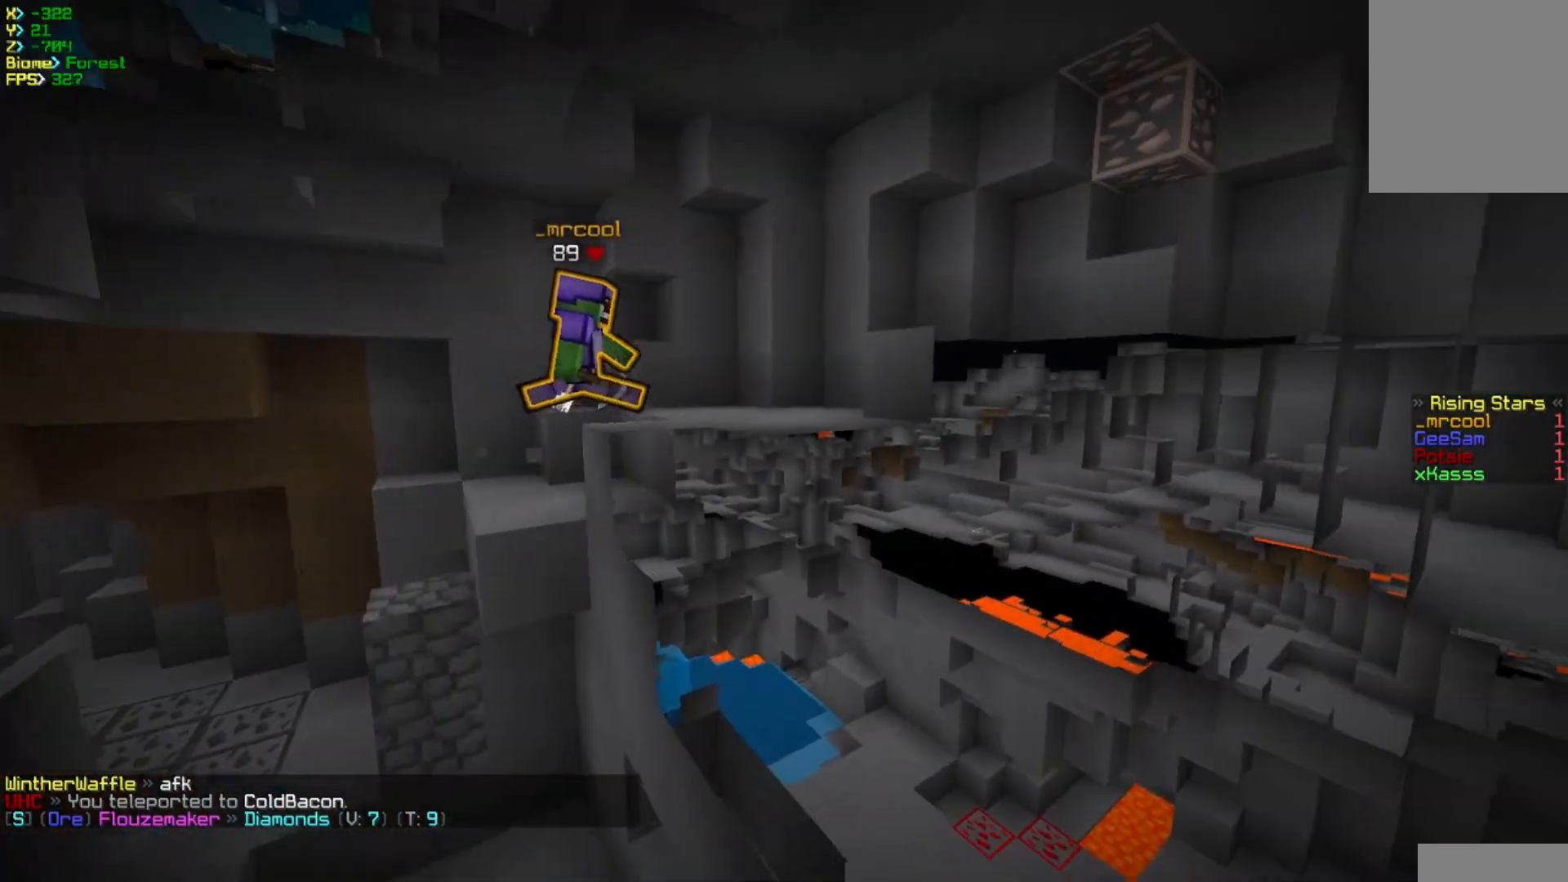
{"keys": ["a"], "mouse": [], "events": [[167, "a", "down"], [317, "s", "up"]]}
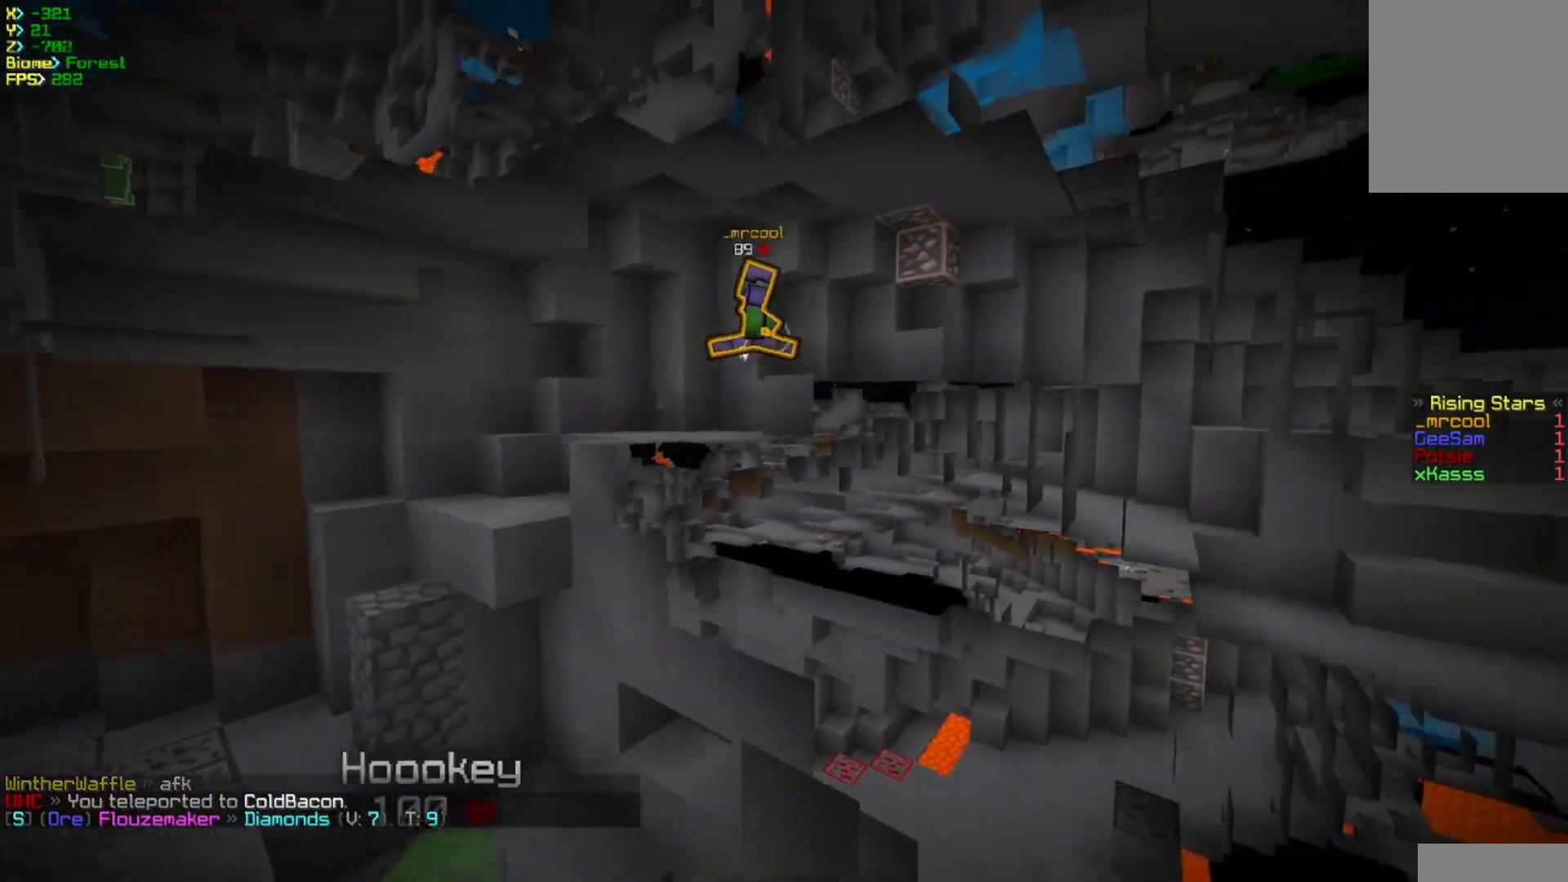
{"keys": ["d", "w"], "mouse": [], "events": [[17, "w", "down"], [250, "d", "down"], [283, "a", "up"]]}
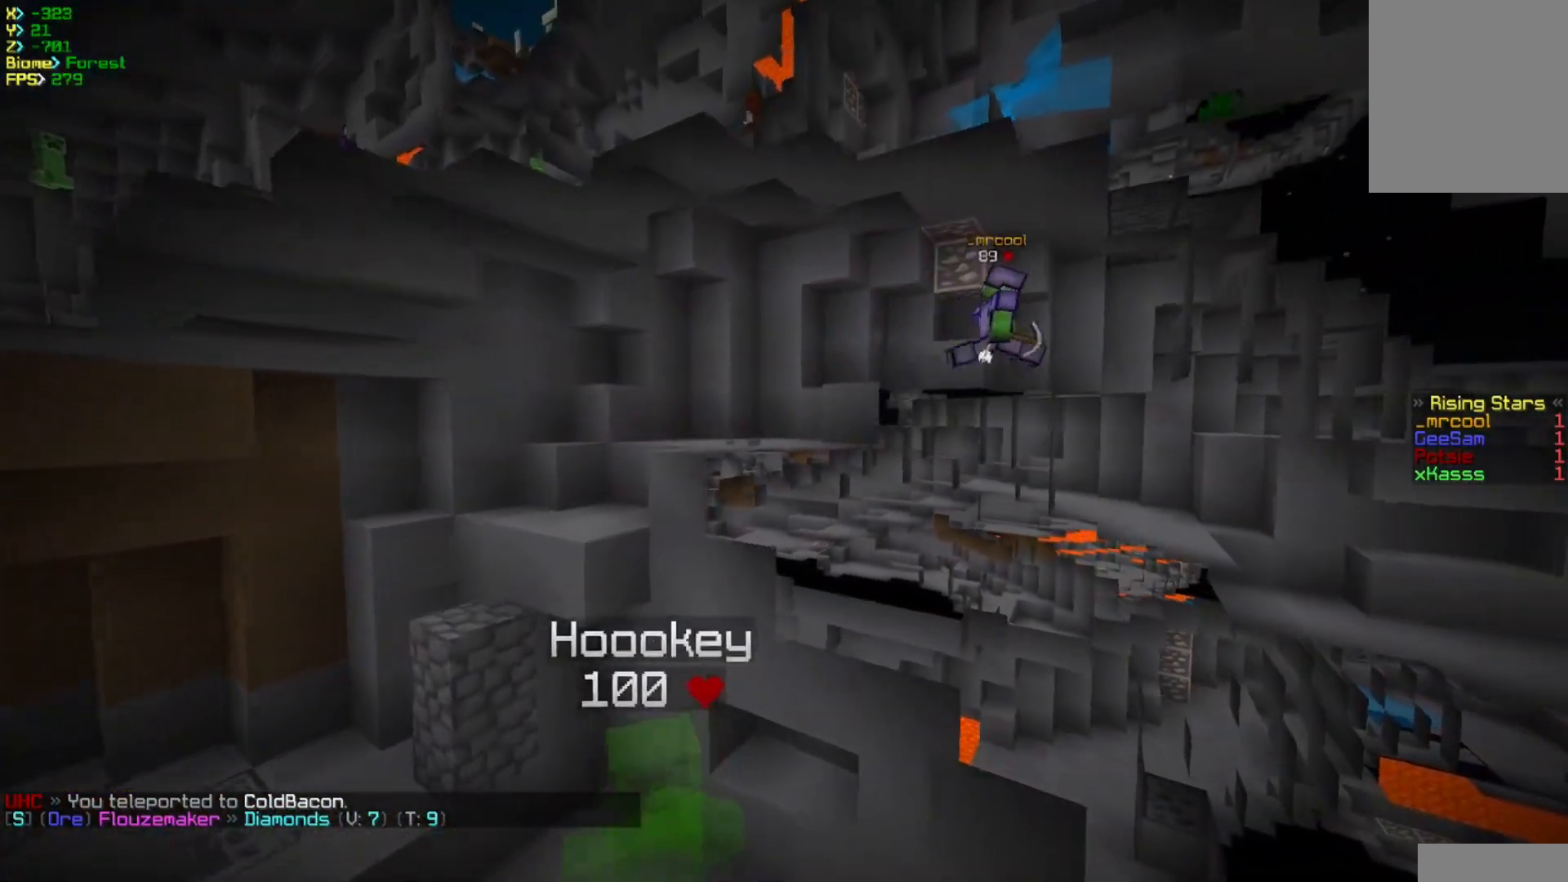
{"keys": ["a", "w"], "mouse": [], "events": [[250, "a", "down"], [383, "d", "up"]]}
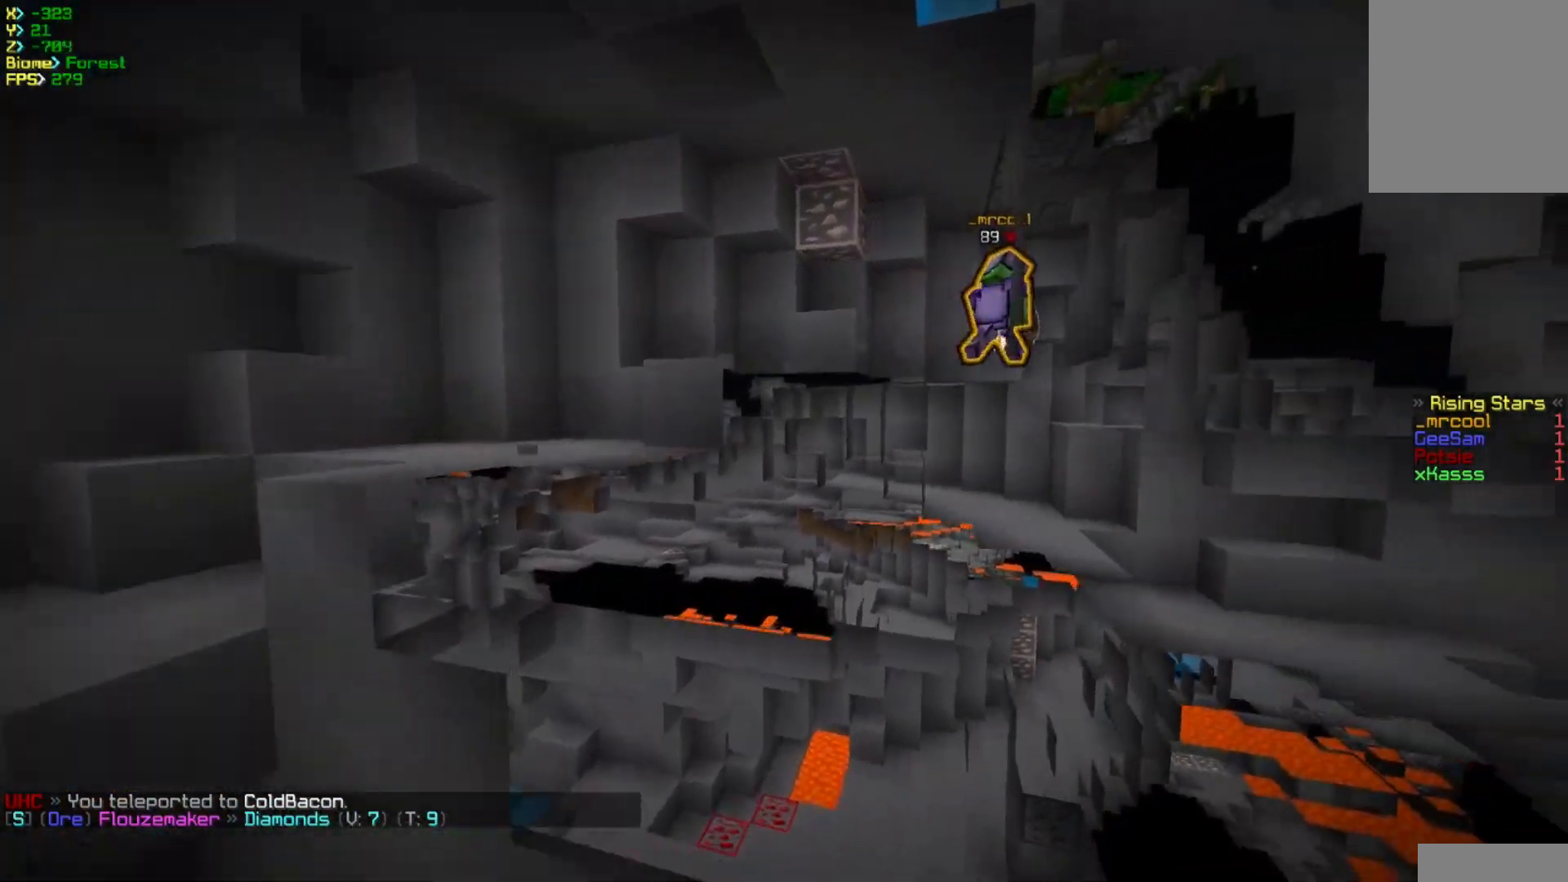
{"keys": ["d", "w"], "mouse": [], "events": [[483, "a", "up"], [483, "d", "down"]]}
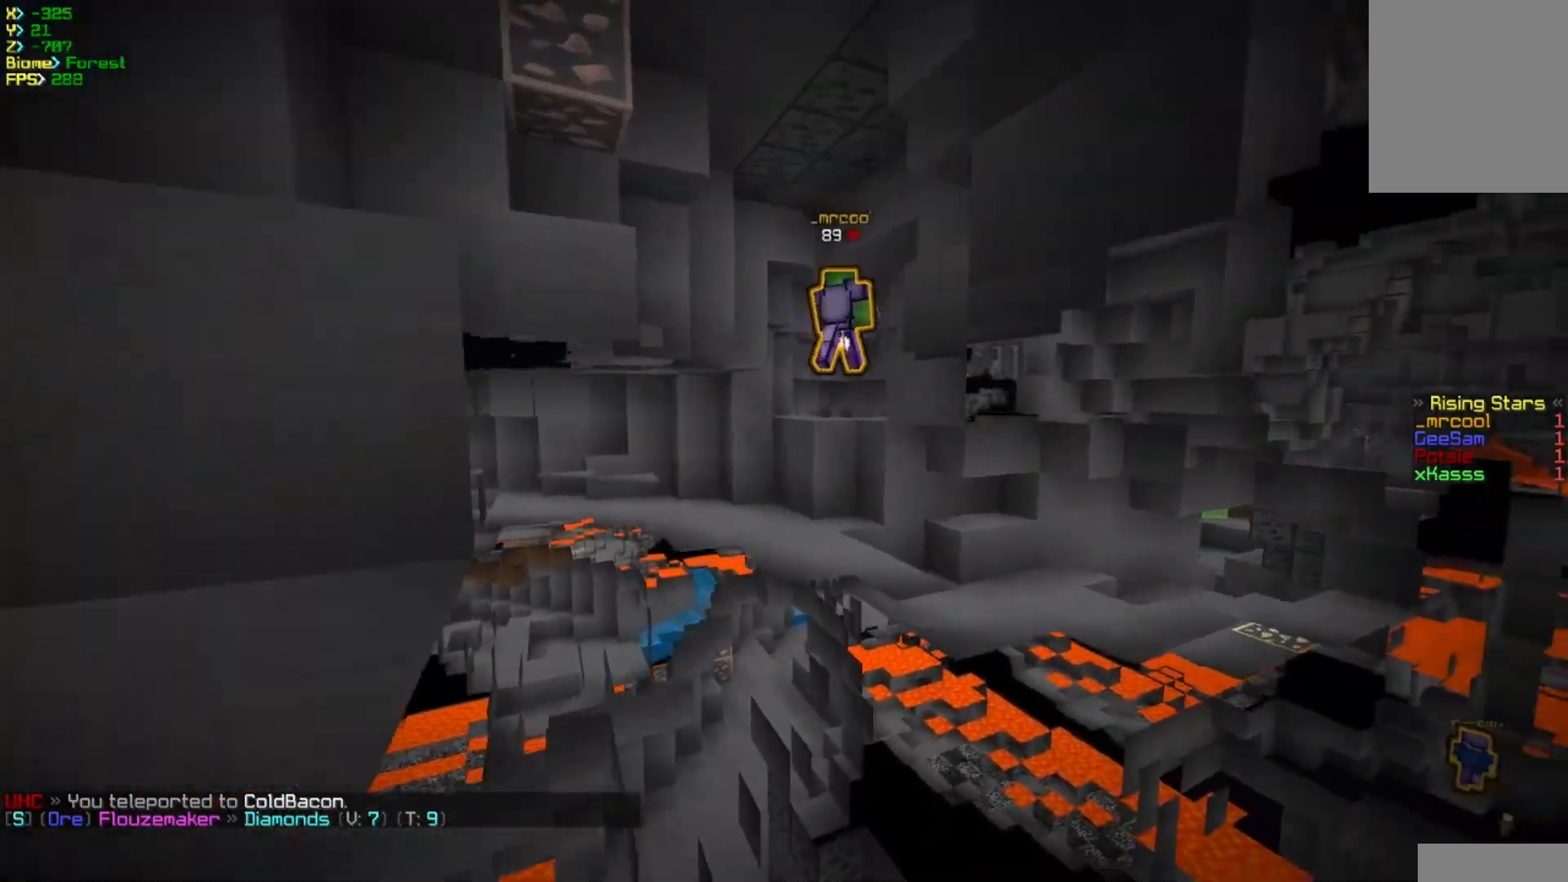
{"keys": ["d", "w"], "mouse": [], "events": []}
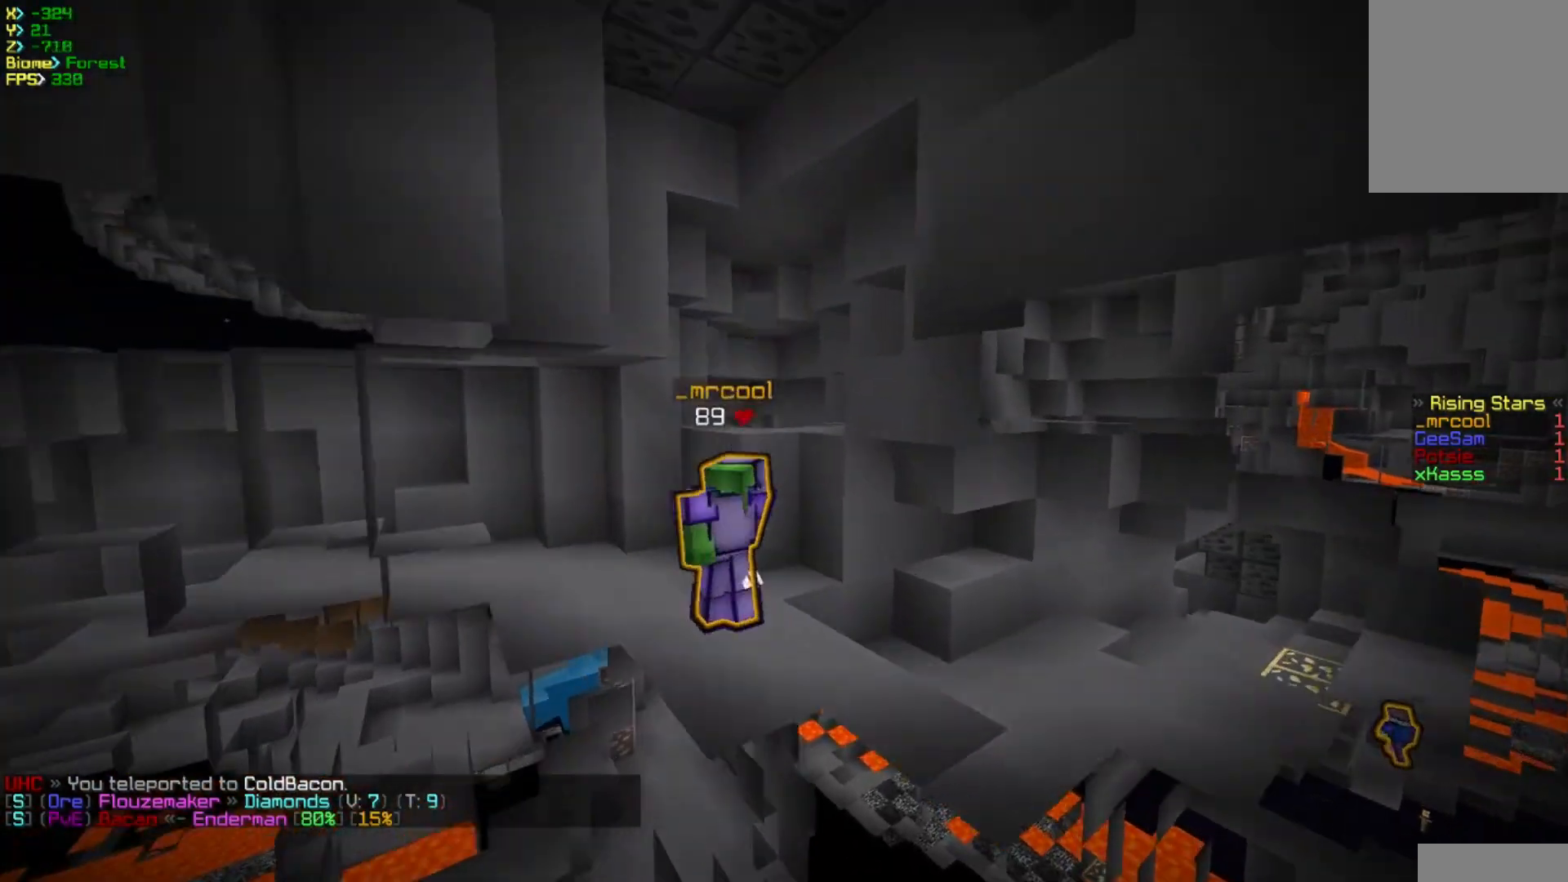
{"keys": ["a", "w"], "mouse": [], "events": [[33, "a", "down"], [117, "d", "up"]]}
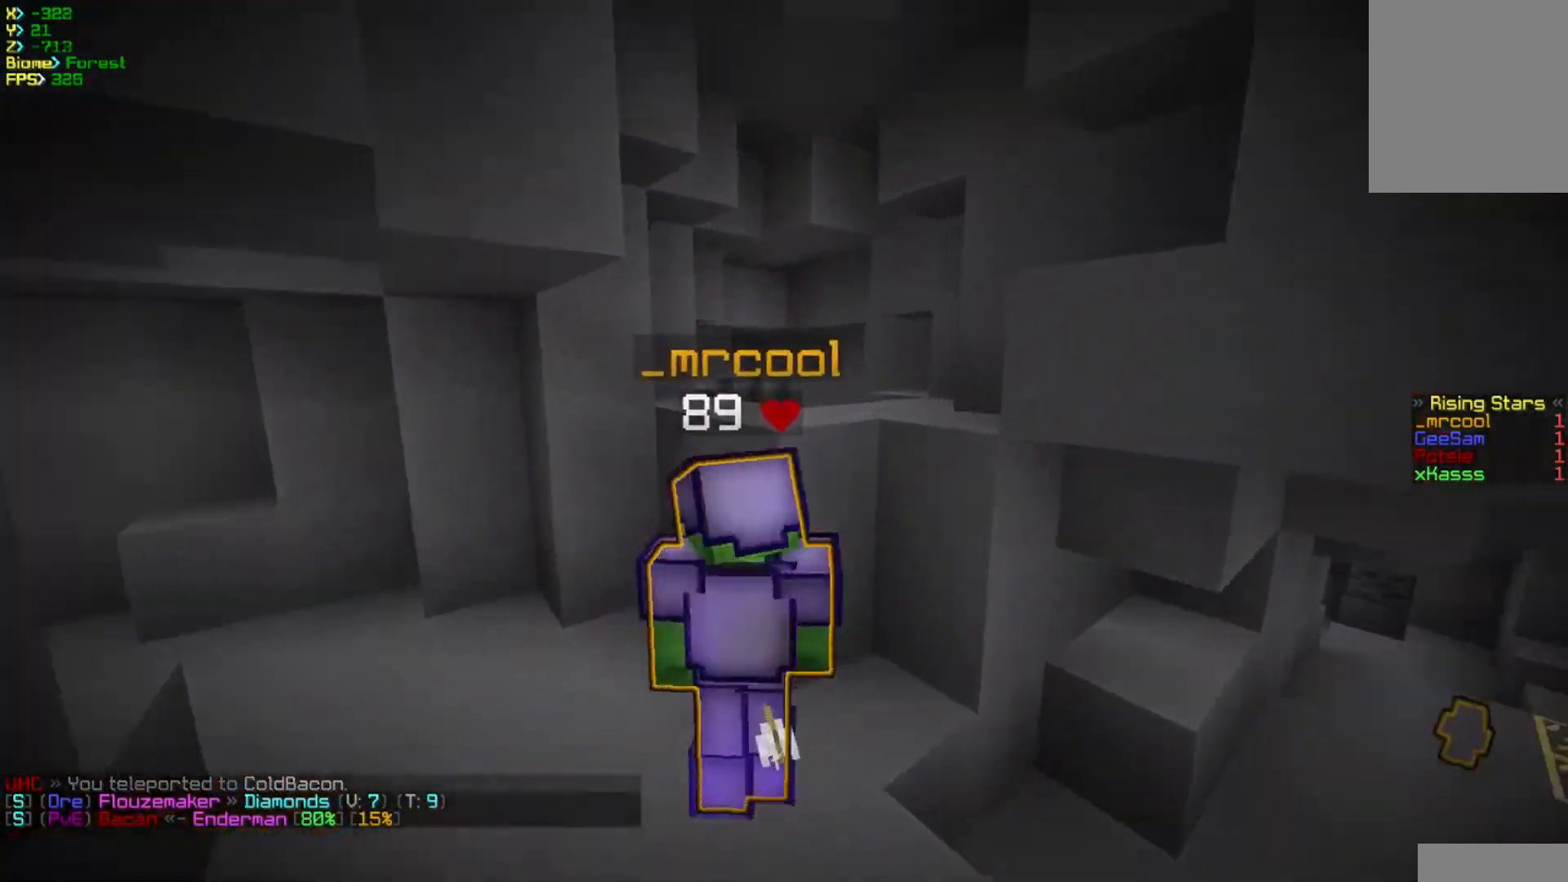
{"keys": [], "mouse": [], "events": [[17, "a", "up"], [17, "w", "up"]]}
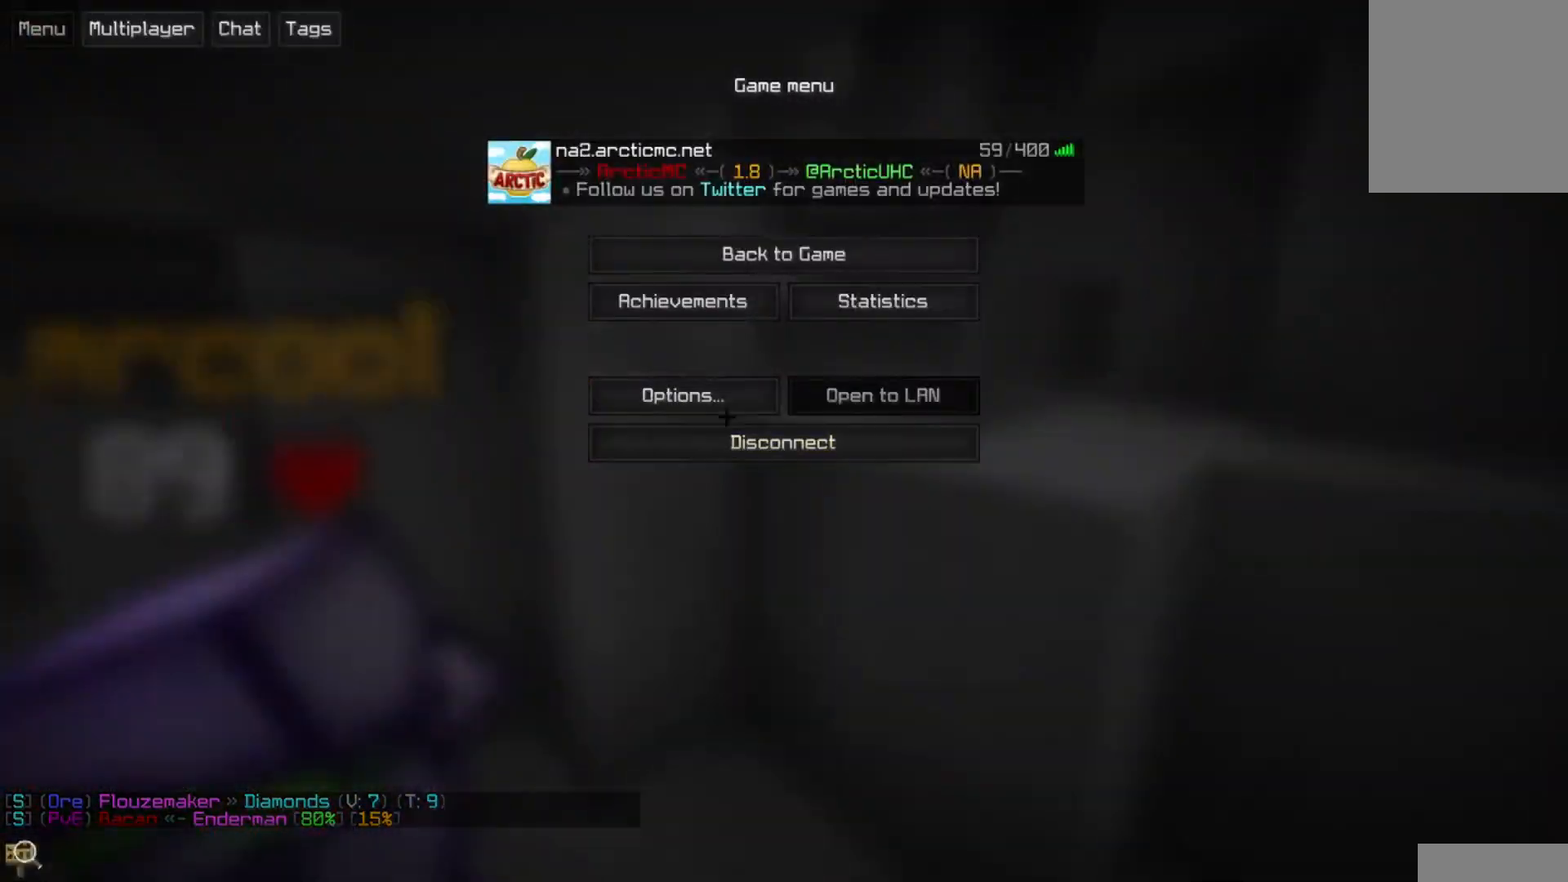
{"keys": [], "mouse": [], "events": [[200, "mouse_left", "down"], [317, "mouse_left", "up"]]}